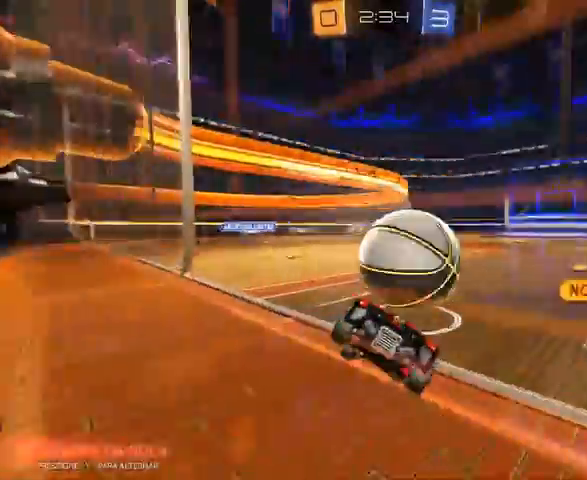
Gameplay with a controller (Xbox layout); each line is a JSON object with the inputs held at the frame after it. "events" lists button and stick changes between this image and that frame as [ms after this image, input, new state], when the widget could be followed in between.
{"buttons": ["R1", "R2"], "left_stick": "center", "right_stick": "center", "events": [[33, "left_stick", "right"], [267, "R1", "down"], [467, "left_stick", "center"]]}
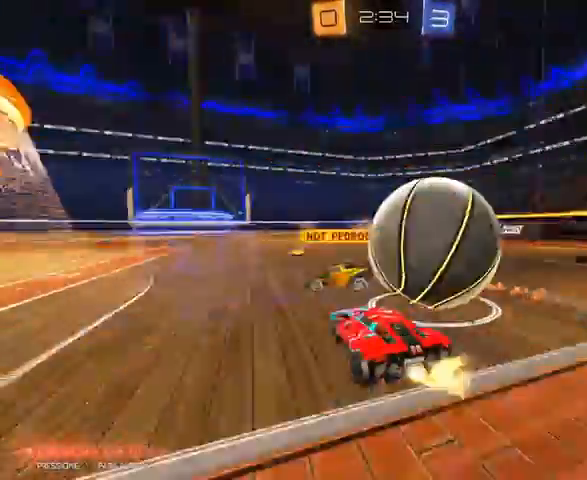
{"buttons": ["L2"], "left_stick": "center", "right_stick": "center", "events": [[67, "R1", "up"], [67, "left_stick", "right"], [267, "R2", "up"], [400, "L2", "down"], [467, "left_stick", "center"]]}
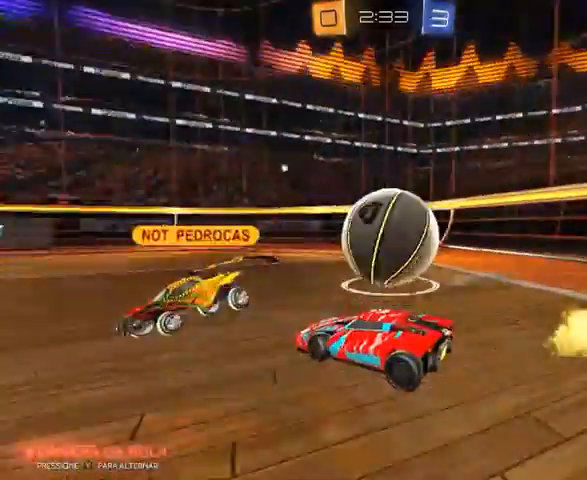
{"buttons": ["R1", "R2"], "left_stick": "up-right", "right_stick": "center", "events": [[100, "left_stick", "left"], [300, "L2", "up"], [333, "R2", "down"], [333, "left_stick", "up-right"], [467, "R1", "down"]]}
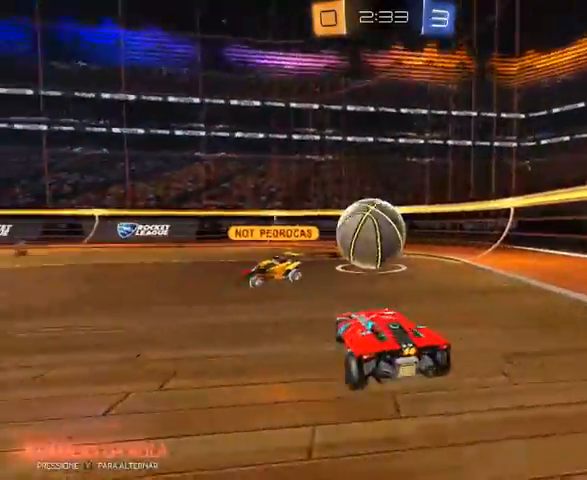
{"buttons": ["R2"], "left_stick": "left", "right_stick": "center", "events": [[267, "left_stick", "center"], [300, "R1", "up"], [500, "left_stick", "left"]]}
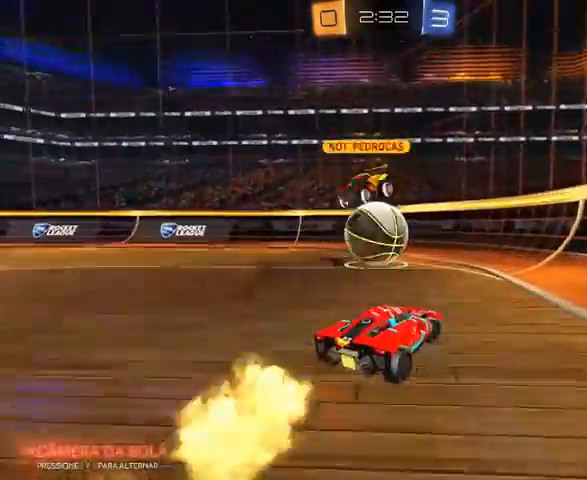
{"buttons": ["R1", "R2"], "left_stick": "left", "right_stick": "center", "events": [[200, "R1", "down"], [200, "left_stick", "center"], [500, "left_stick", "left"]]}
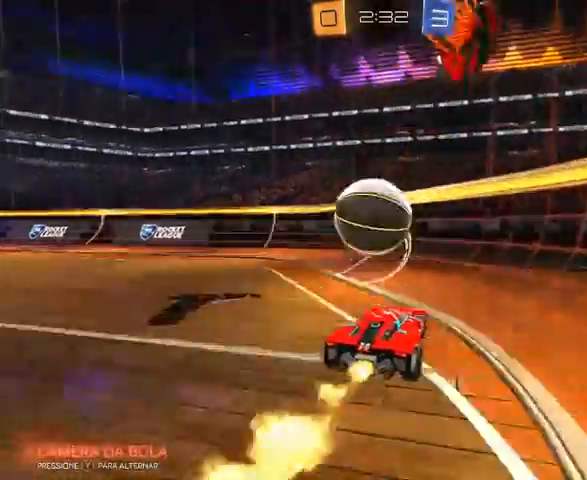
{"buttons": ["R1", "R2"], "left_stick": "center", "right_stick": "center", "events": [[67, "left_stick", "center"], [367, "left_stick", "right"], [467, "left_stick", "center"]]}
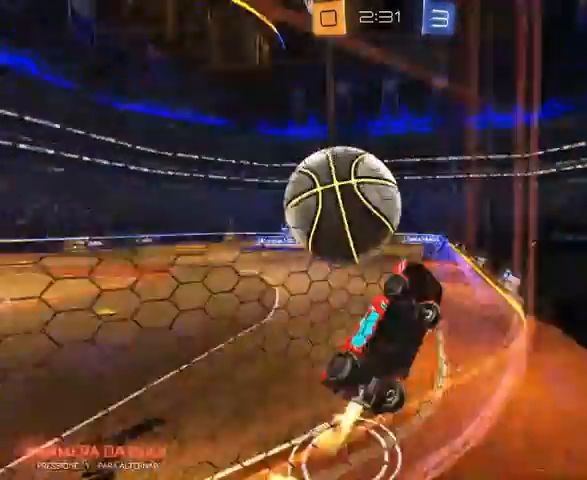
{"buttons": ["R2"], "left_stick": "left", "right_stick": "center", "events": [[100, "left_stick", "left"], [167, "R1", "up"], [367, "left_stick", "center"], [467, "left_stick", "left"]]}
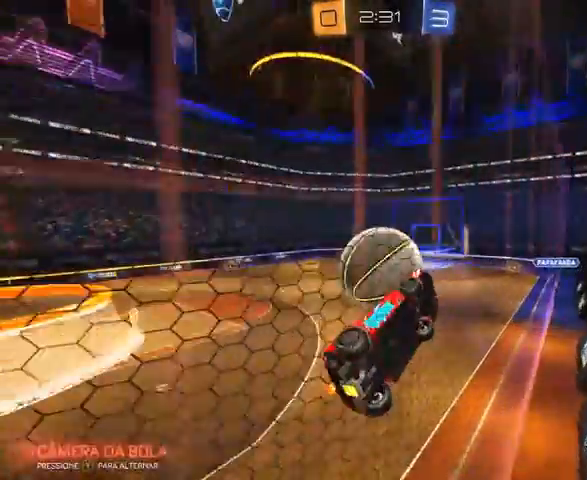
{"buttons": ["R1", "R2"], "left_stick": "center", "right_stick": "center", "events": [[367, "R1", "down"], [467, "left_stick", "center"]]}
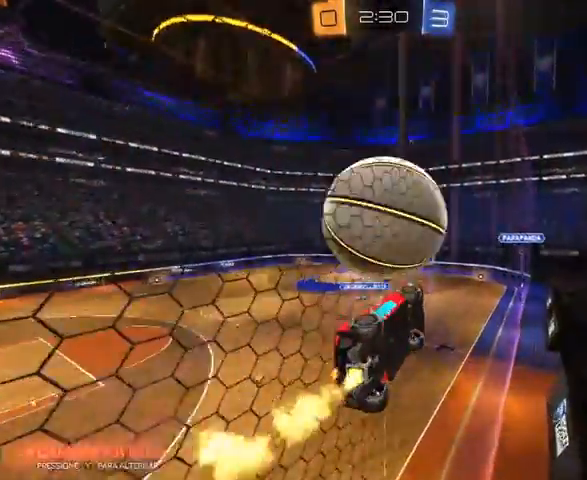
{"buttons": ["L2", "R2"], "left_stick": "left", "right_stick": "center", "events": [[267, "R1", "up"], [367, "left_stick", "left"], [433, "L2", "down"]]}
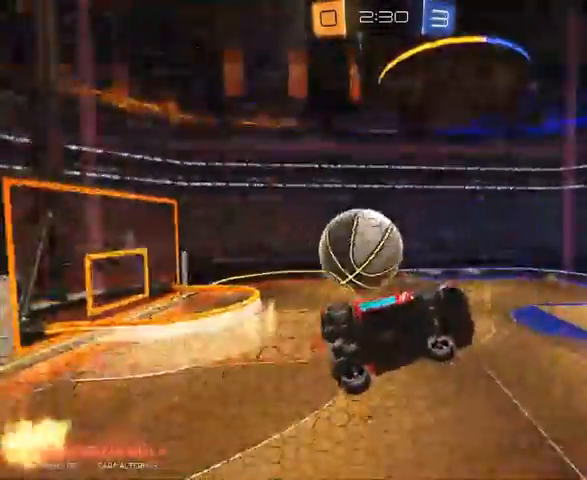
{"buttons": ["R2"], "left_stick": "left", "right_stick": "center", "events": [[67, "R2", "up"], [100, "L2", "up"], [167, "R2", "down"], [167, "left_stick", "center"], [367, "left_stick", "left"]]}
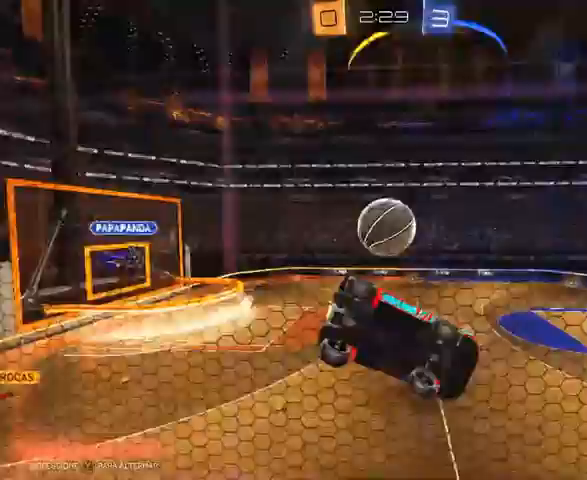
{"buttons": ["R1", "R2"], "left_stick": "left", "right_stick": "center", "events": [[100, "left_stick", "center"], [200, "R1", "down"], [267, "A", "down"], [400, "left_stick", "left"], [500, "A", "up"]]}
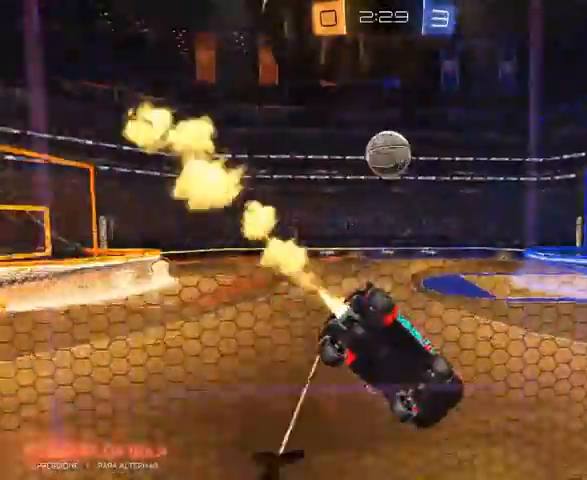
{"buttons": ["R2"], "left_stick": "right", "right_stick": "center", "events": [[67, "left_stick", "center"], [133, "left_stick", "right"], [367, "R1", "up"], [367, "left_stick", "center"], [500, "left_stick", "right"]]}
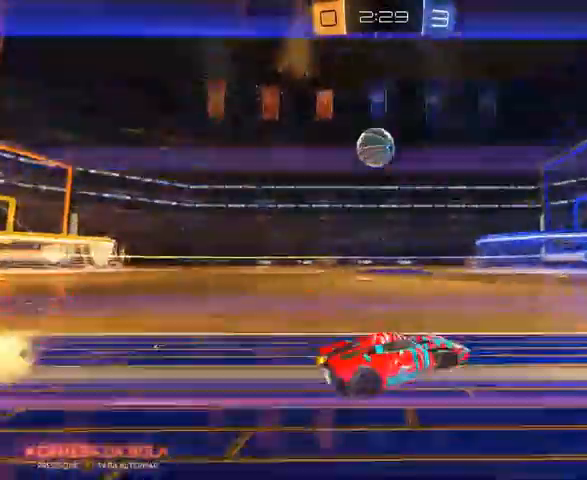
{"buttons": ["R2"], "left_stick": "center", "right_stick": "center", "events": [[167, "left_stick", "down-right"], [200, "Y", "down"], [300, "left_stick", "center"], [367, "Y", "up"]]}
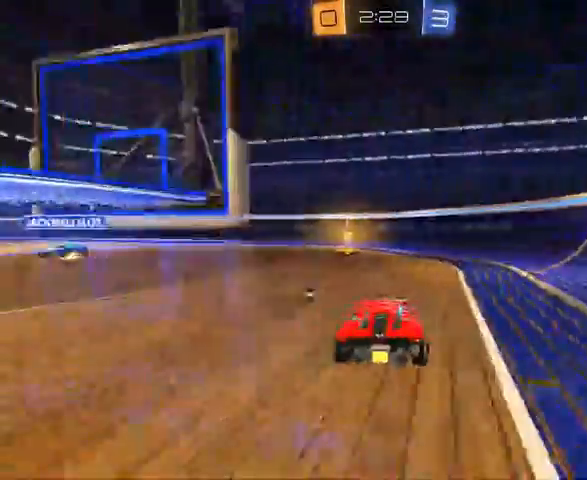
{"buttons": ["R2"], "left_stick": "left", "right_stick": "center", "events": [[67, "L1", "down"], [67, "left_stick", "left"], [200, "Y", "down"], [233, "L1", "up"], [333, "Y", "up"]]}
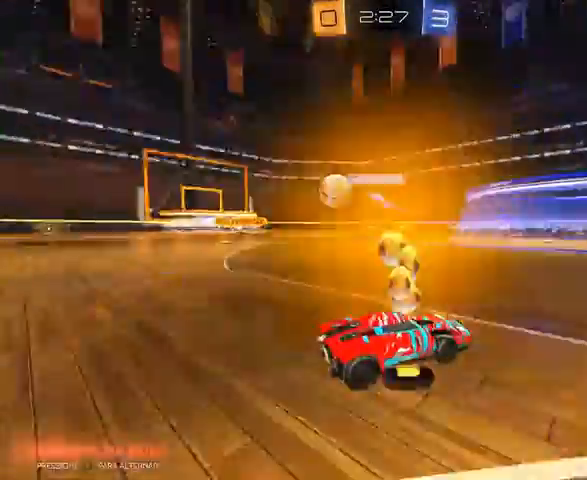
{"buttons": ["R1", "R2"], "left_stick": "center", "right_stick": "center", "events": [[400, "R1", "down"], [500, "left_stick", "center"]]}
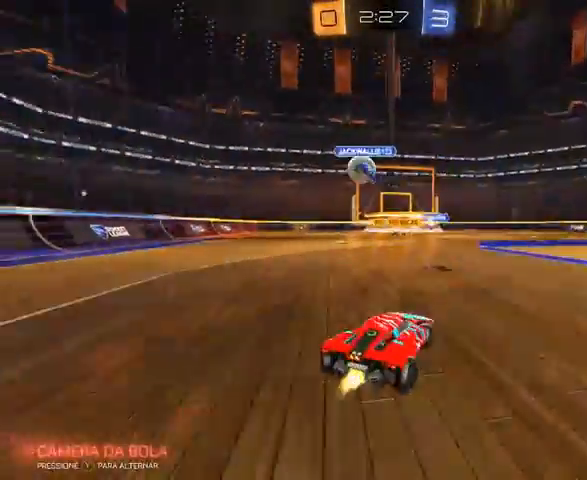
{"buttons": ["A", "L1", "R1", "R2"], "left_stick": "left", "right_stick": "center", "events": [[267, "A", "down"], [267, "L1", "down"], [267, "left_stick", "left"]]}
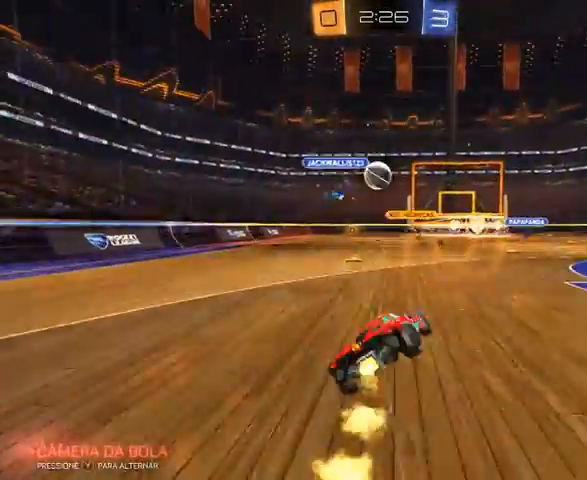
{"buttons": ["R2"], "left_stick": "left", "right_stick": "center", "events": [[33, "left_stick", "down-left"], [167, "A", "up"], [167, "R1", "up"], [300, "left_stick", "left"], [500, "L1", "up"]]}
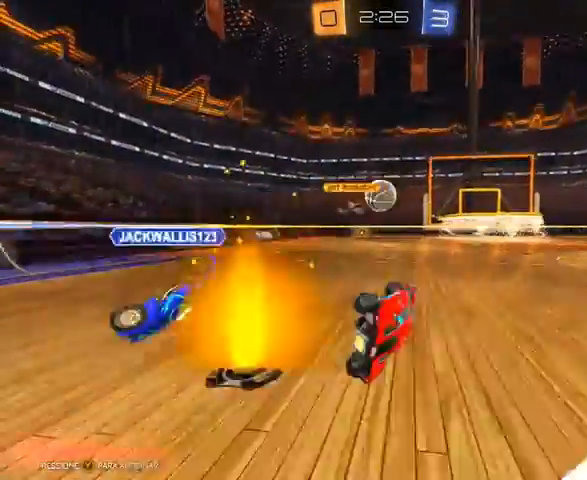
{"buttons": ["Y", "R2"], "left_stick": "center", "right_stick": "center", "events": [[133, "left_stick", "center"], [433, "Y", "down"]]}
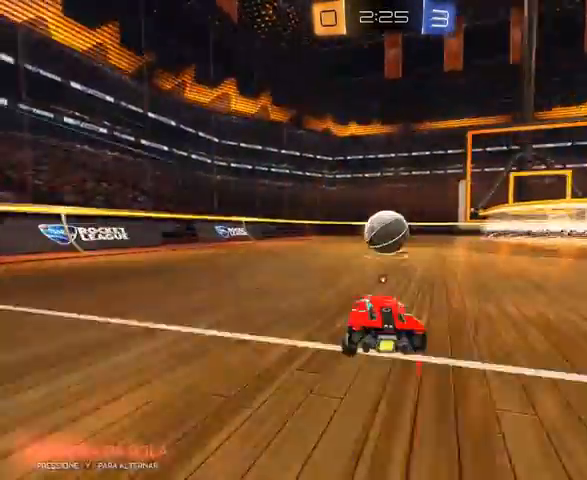
{"buttons": ["R2"], "left_stick": "center", "right_stick": "center", "events": [[67, "Y", "up"], [133, "left_stick", "right"], [267, "left_stick", "center"]]}
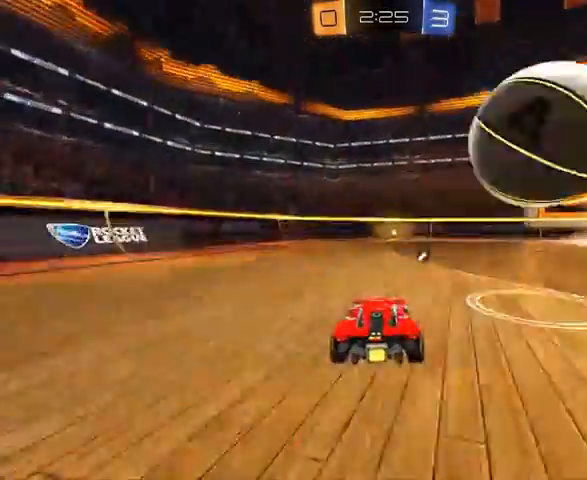
{"buttons": ["L1", "R2"], "left_stick": "right", "right_stick": "center", "events": [[100, "Y", "down"], [333, "Y", "up"], [467, "L1", "down"], [467, "left_stick", "right"]]}
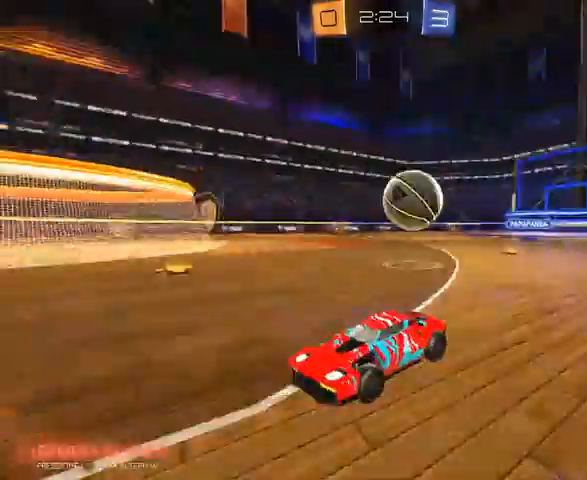
{"buttons": ["R2"], "left_stick": "right", "right_stick": "center", "events": [[300, "L1", "up"]]}
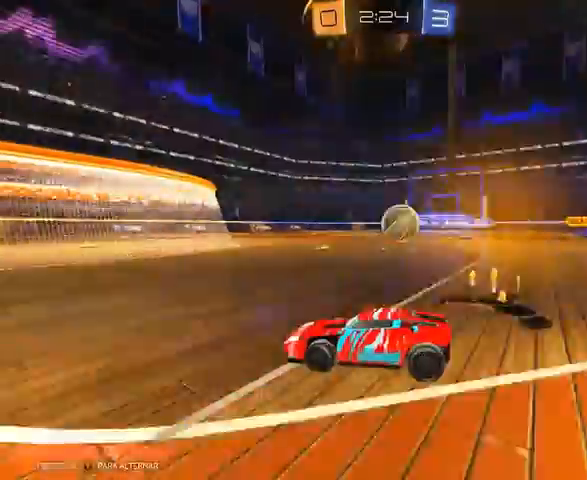
{"buttons": ["R1", "R2"], "left_stick": "right", "right_stick": "center", "events": [[367, "R1", "down"]]}
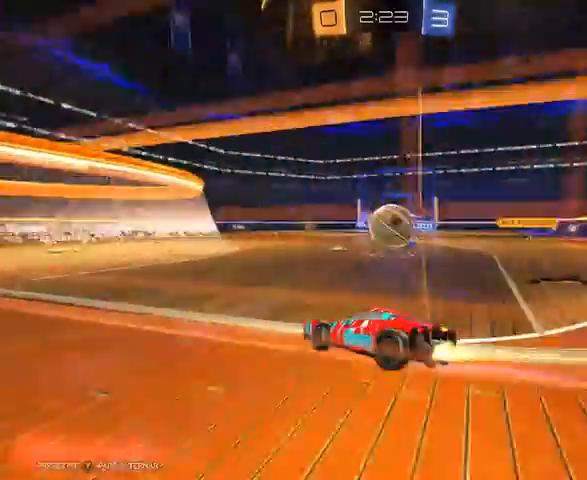
{"buttons": ["A", "L1", "R1", "R2"], "left_stick": "up-right", "right_stick": "center", "events": [[233, "A", "down"], [233, "L1", "down"], [300, "A", "up"], [400, "A", "down"], [500, "left_stick", "up-right"]]}
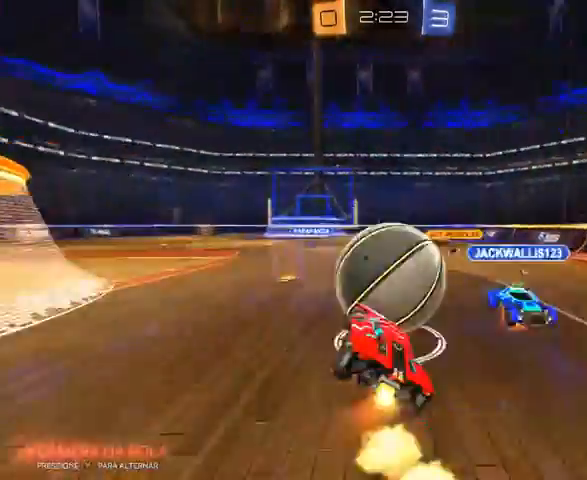
{"buttons": ["L1", "R2"], "left_stick": "up-right", "right_stick": "center", "events": [[300, "A", "up"], [367, "R1", "up"]]}
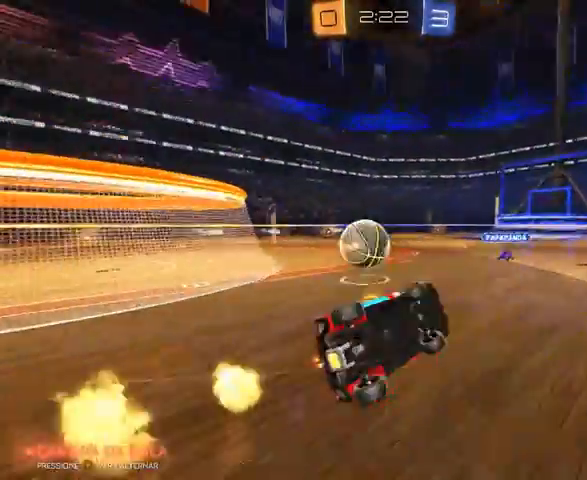
{"buttons": ["R1", "R2"], "left_stick": "center", "right_stick": "center", "events": [[100, "L1", "up"], [100, "left_stick", "left"], [400, "left_stick", "center"], [500, "R1", "down"]]}
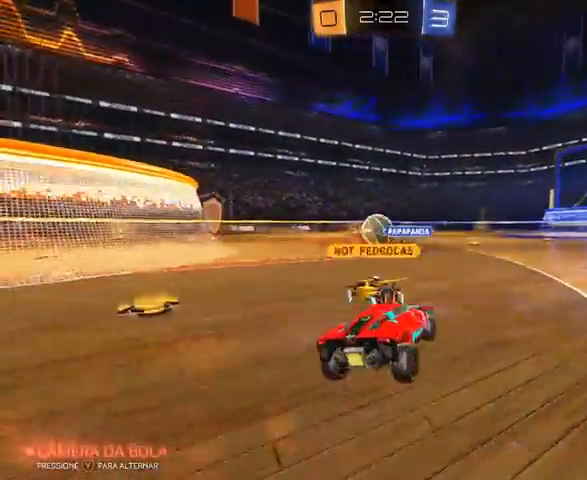
{"buttons": ["A", "R1", "R2"], "left_stick": "right", "right_stick": "center", "events": [[433, "left_stick", "right"], [500, "A", "down"]]}
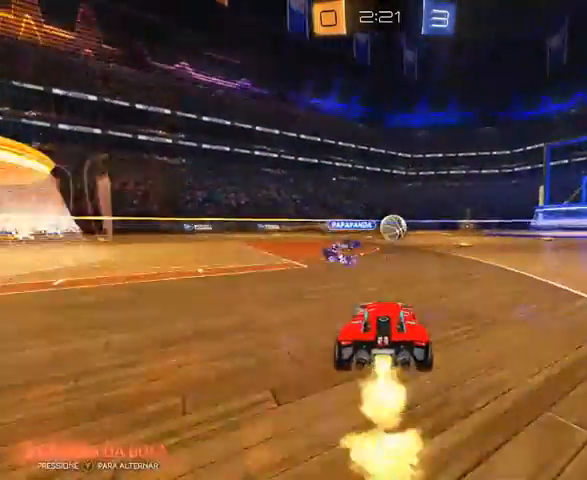
{"buttons": ["A", "L1", "R1", "R2"], "left_stick": "down-left", "right_stick": "center", "events": [[200, "L1", "down"], [200, "left_stick", "up-left"], [300, "left_stick", "left"], [400, "left_stick", "down-left"]]}
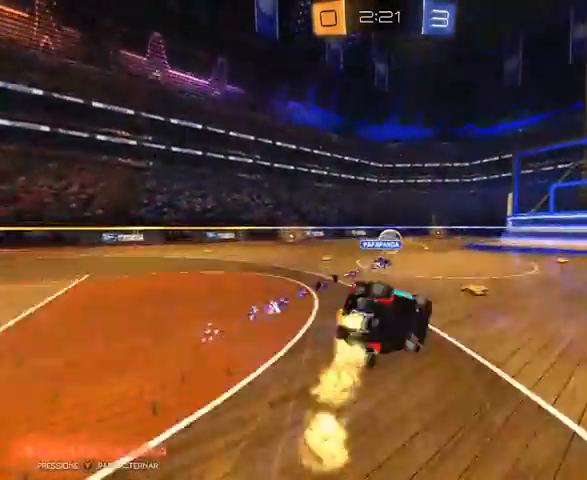
{"buttons": ["L1", "R2"], "left_stick": "left", "right_stick": "center", "events": [[200, "A", "up"], [333, "R1", "up"], [400, "left_stick", "left"]]}
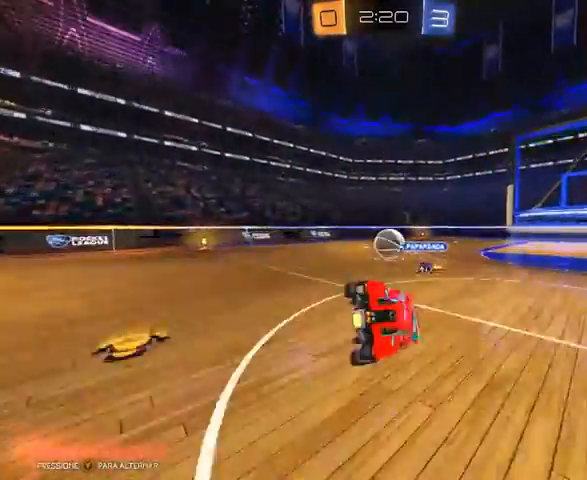
{"buttons": ["R2"], "left_stick": "center", "right_stick": "center", "events": [[133, "L1", "up"], [167, "left_stick", "down-left"], [500, "left_stick", "center"]]}
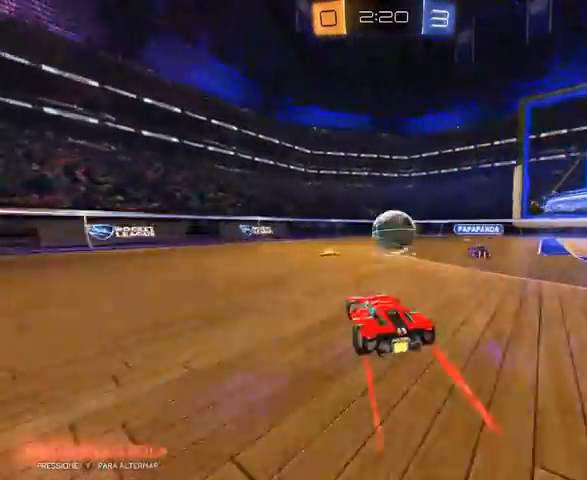
{"buttons": [], "left_stick": "right", "right_stick": "center", "events": [[67, "left_stick", "right"], [500, "R2", "up"]]}
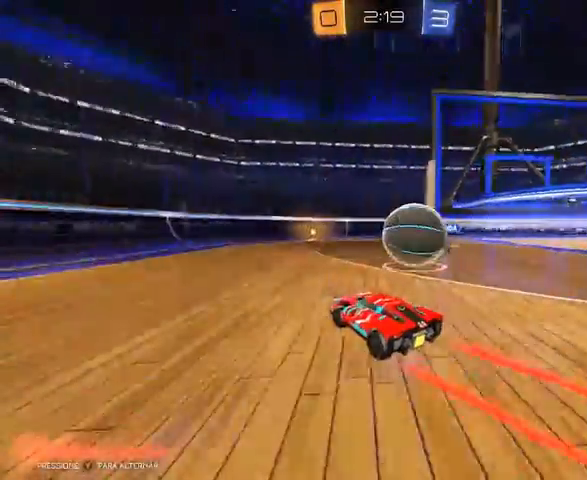
{"buttons": ["A", "L1"], "left_stick": "right", "right_stick": "center", "events": [[167, "A", "down"], [267, "L1", "down"], [300, "A", "up"], [400, "A", "down"]]}